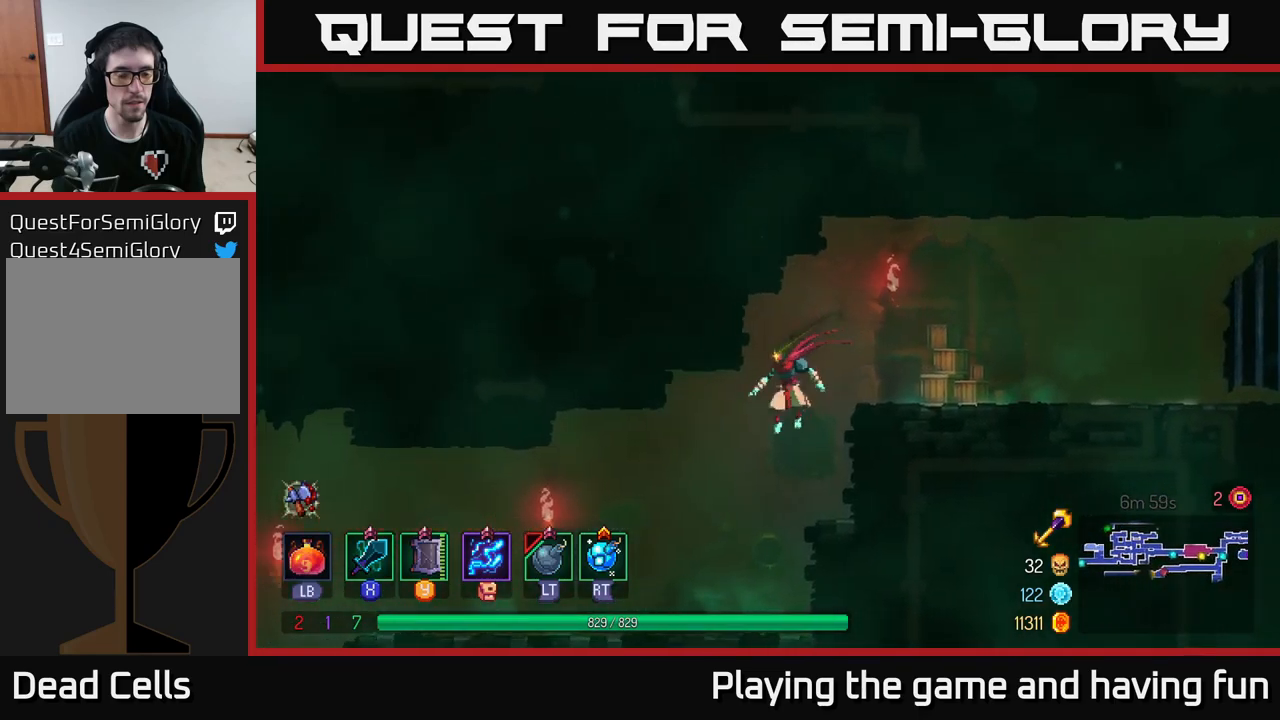
Gameplay with a controller (Xbox layout); each line is a JSON object with the inputs held at the frame after it. "events" lists button and stick changes between this image and that frame as [ms after this image, input, new state], when the widget could be followed in between.
{"buttons": [], "left_stick": "left", "right_stick": "center", "events": [[284, "B", "down"], [450, "B", "up"]]}
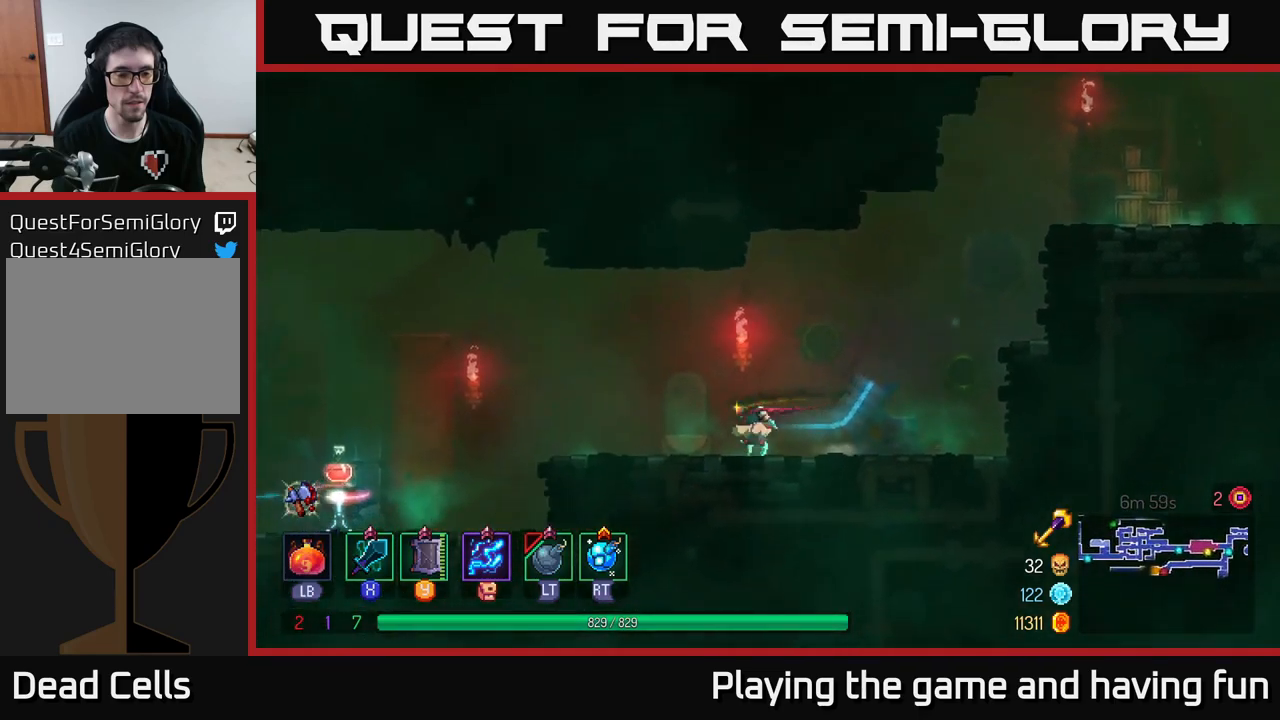
{"buttons": [], "left_stick": "left", "right_stick": "center", "events": [[184, "A", "down"], [317, "A", "up"]]}
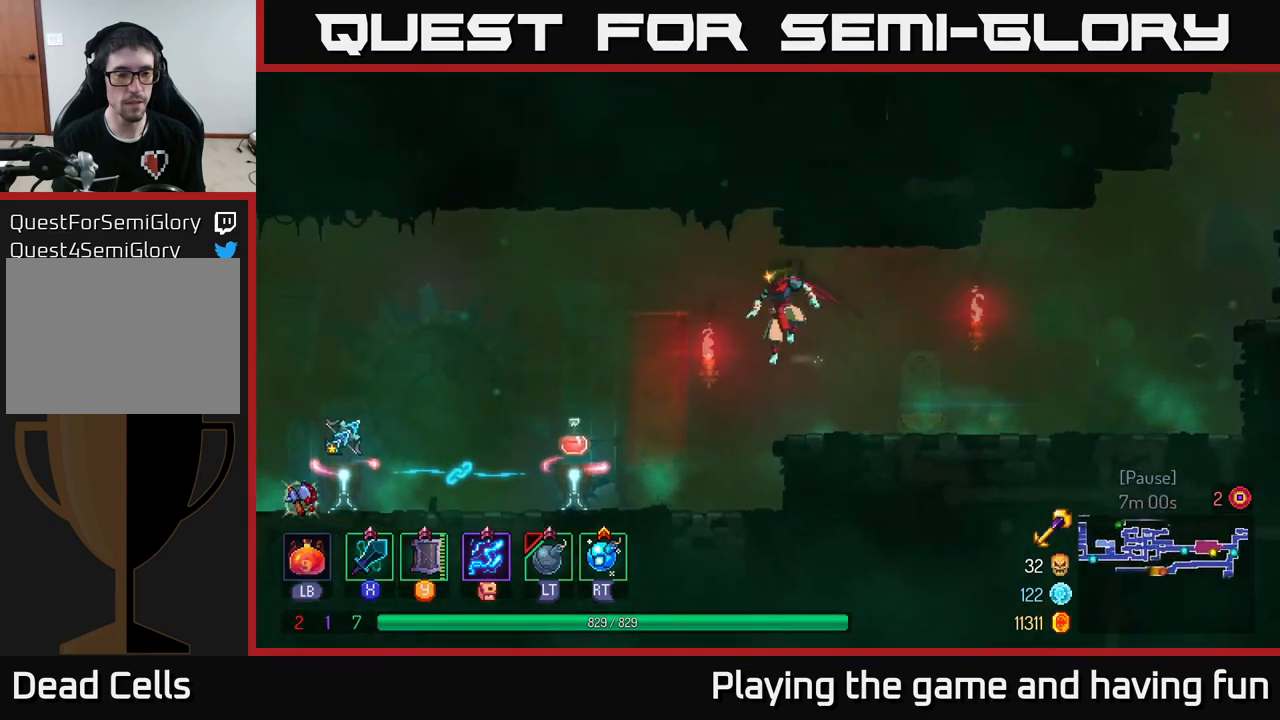
{"buttons": [], "left_stick": "left", "right_stick": "center", "events": [[334, "B", "down"], [417, "B", "up"]]}
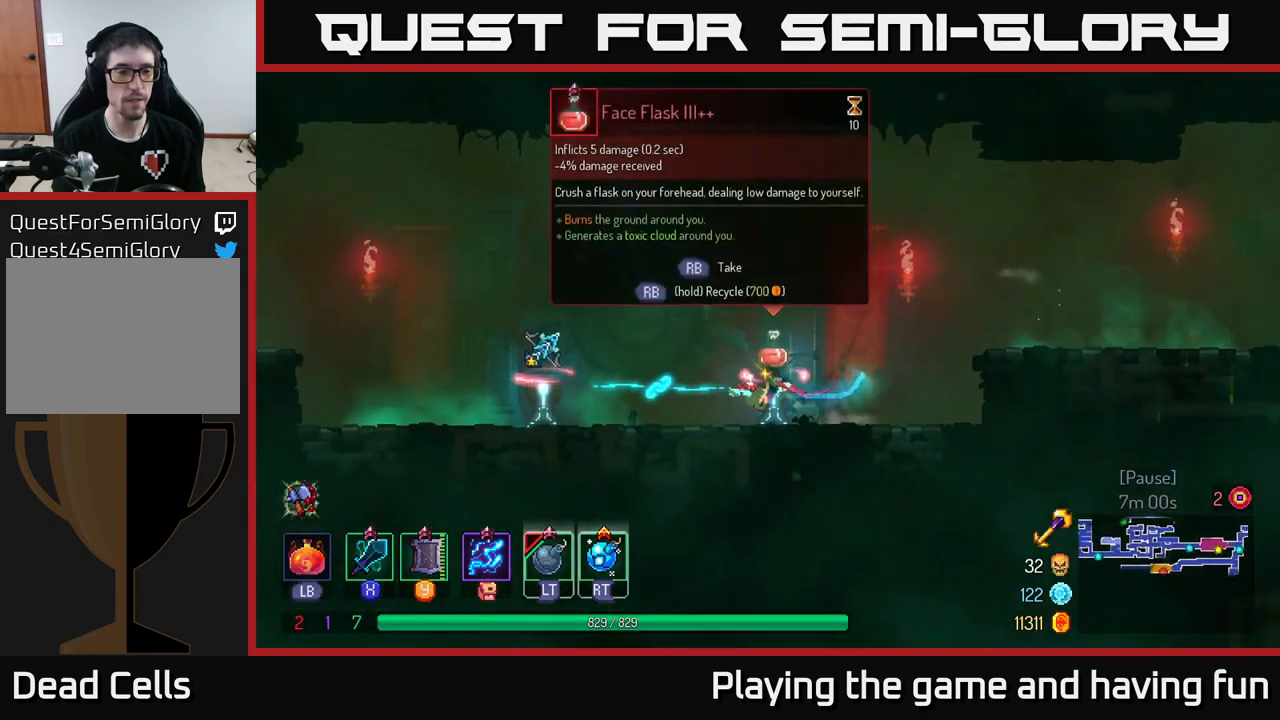
{"buttons": ["R1"], "left_stick": "center", "right_stick": "center", "events": [[400, "R1", "down"], [400, "left_stick", "center"]]}
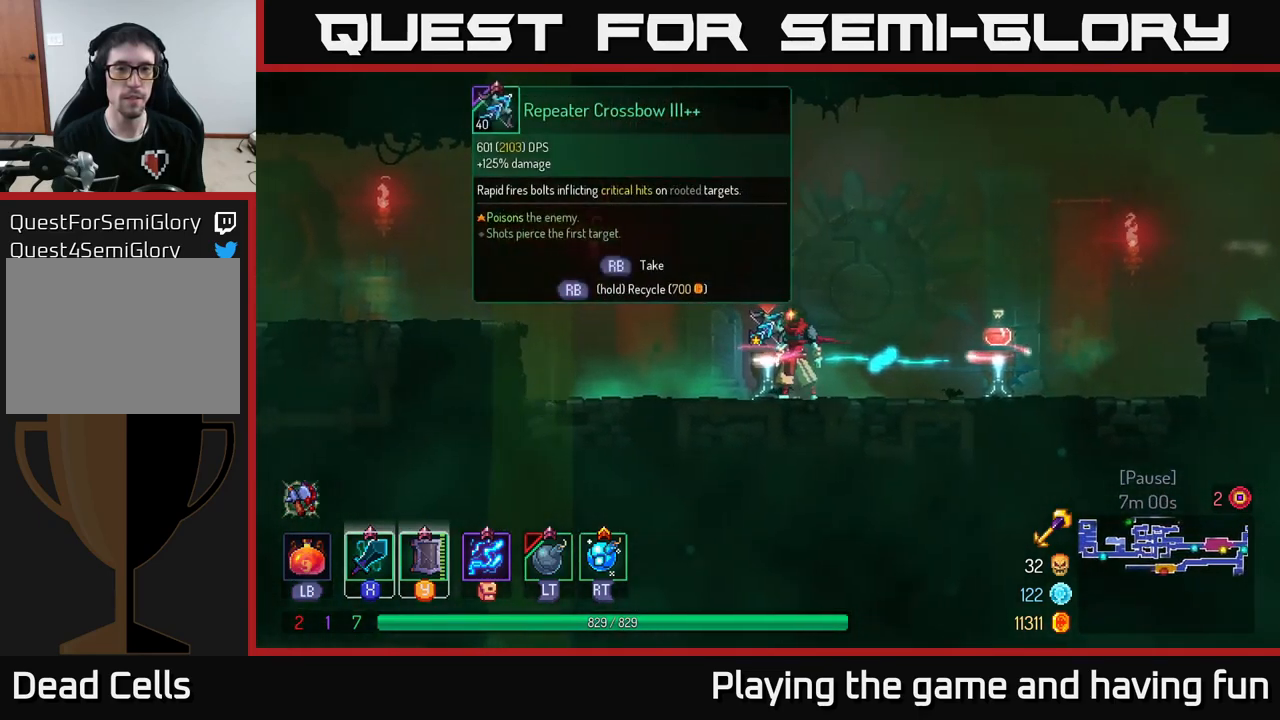
{"buttons": ["R1"], "left_stick": "center", "right_stick": "center", "events": []}
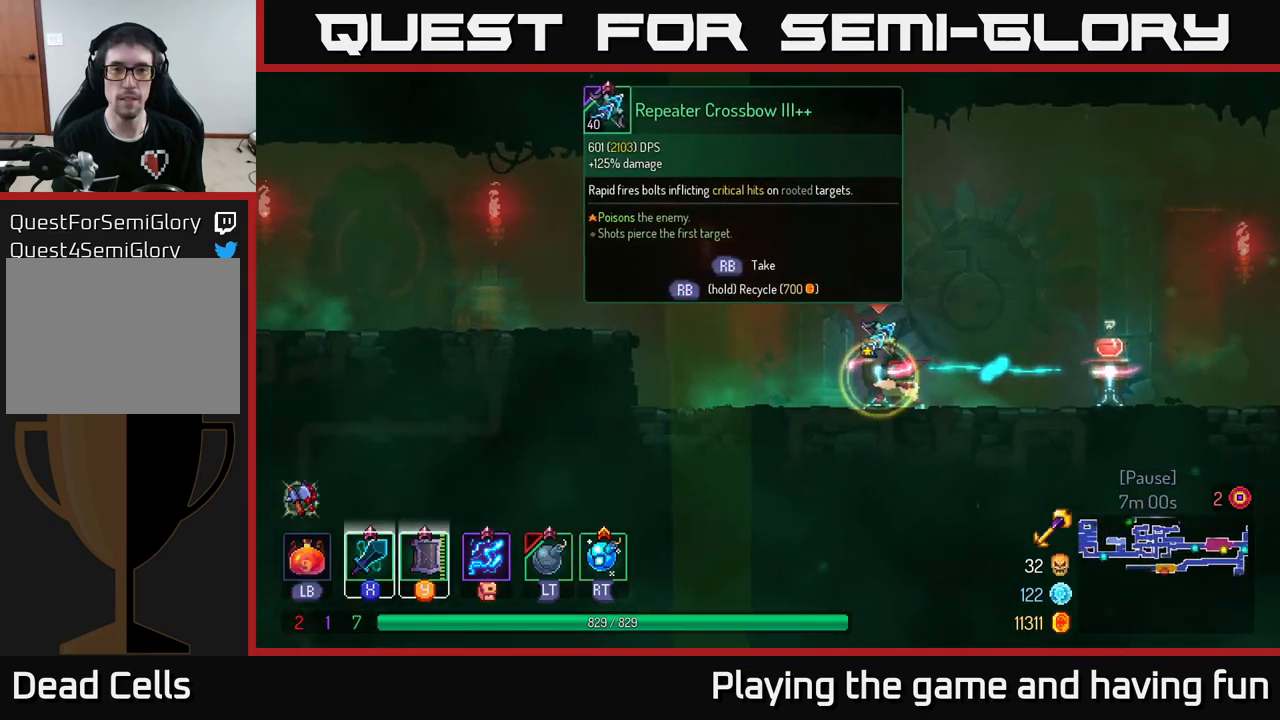
{"buttons": ["B"], "left_stick": "left", "right_stick": "center", "events": [[284, "left_stick", "left"], [350, "R1", "up"], [384, "B", "down"]]}
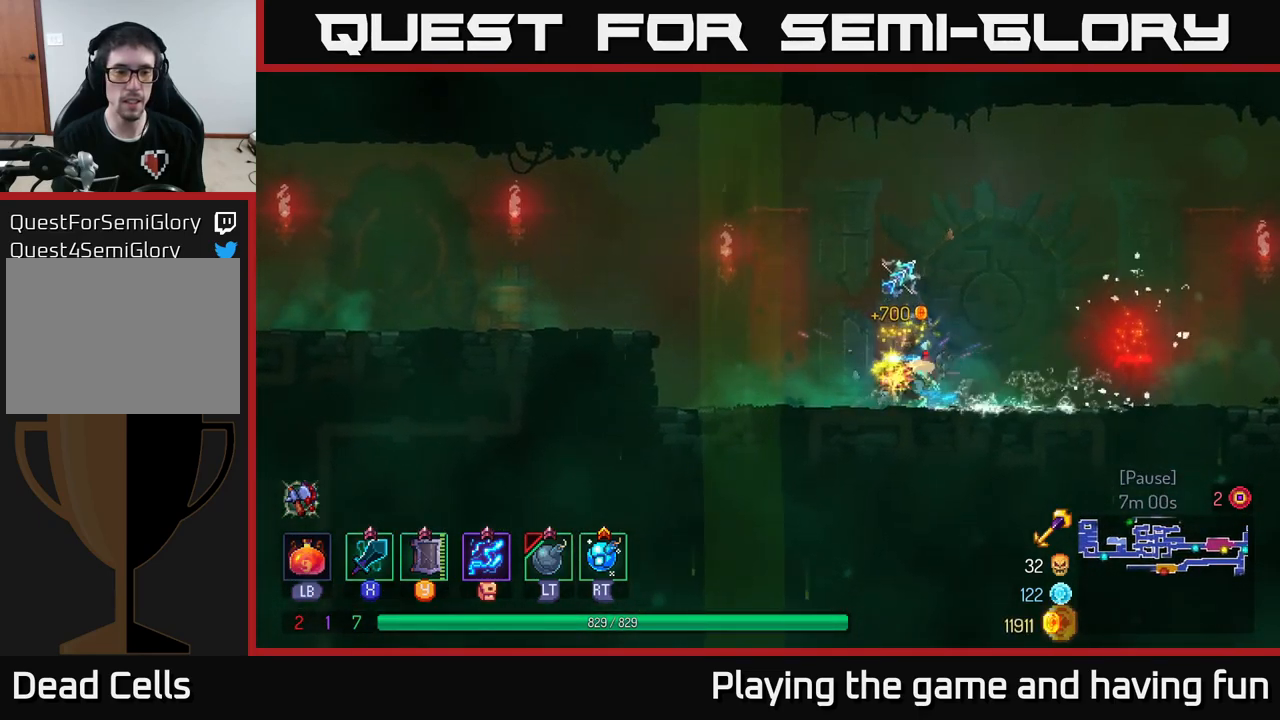
{"buttons": [], "left_stick": "left", "right_stick": "center", "events": [[34, "B", "up"], [234, "A", "down"], [350, "A", "up"], [400, "A", "down"], [484, "A", "up"]]}
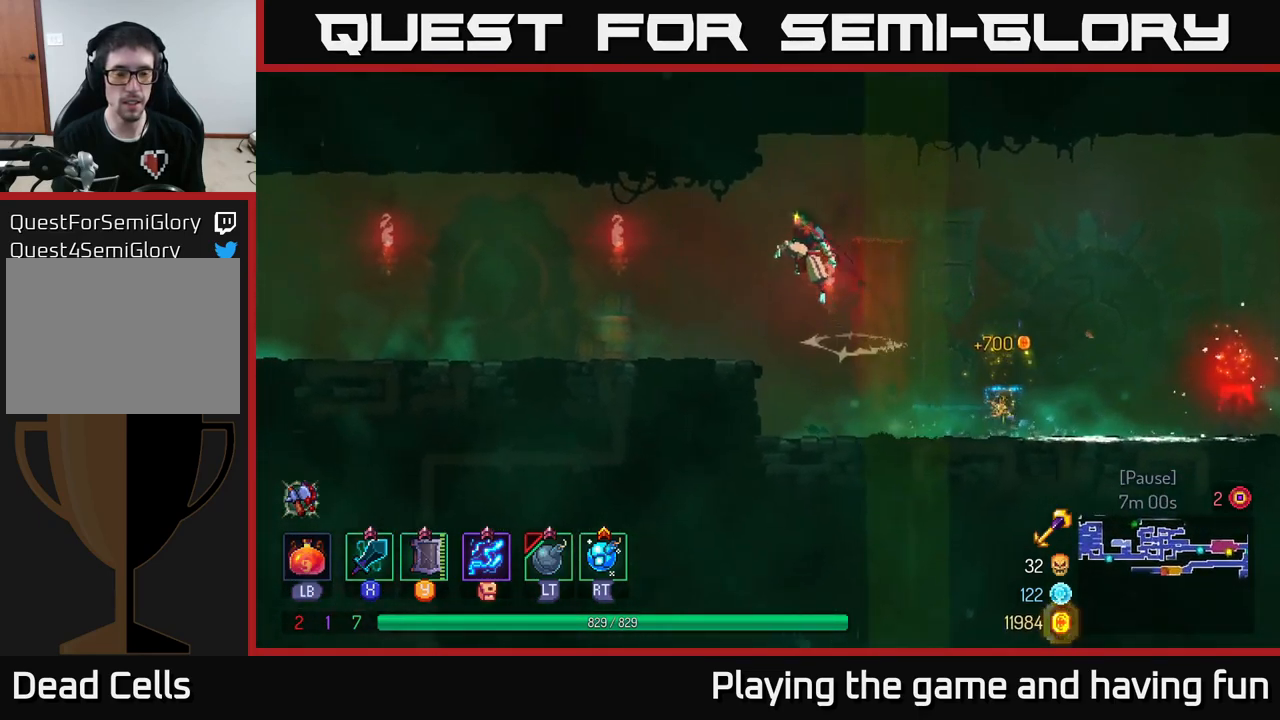
{"buttons": [], "left_stick": "left", "right_stick": "center", "events": [[334, "B", "down"], [516, "B", "up"]]}
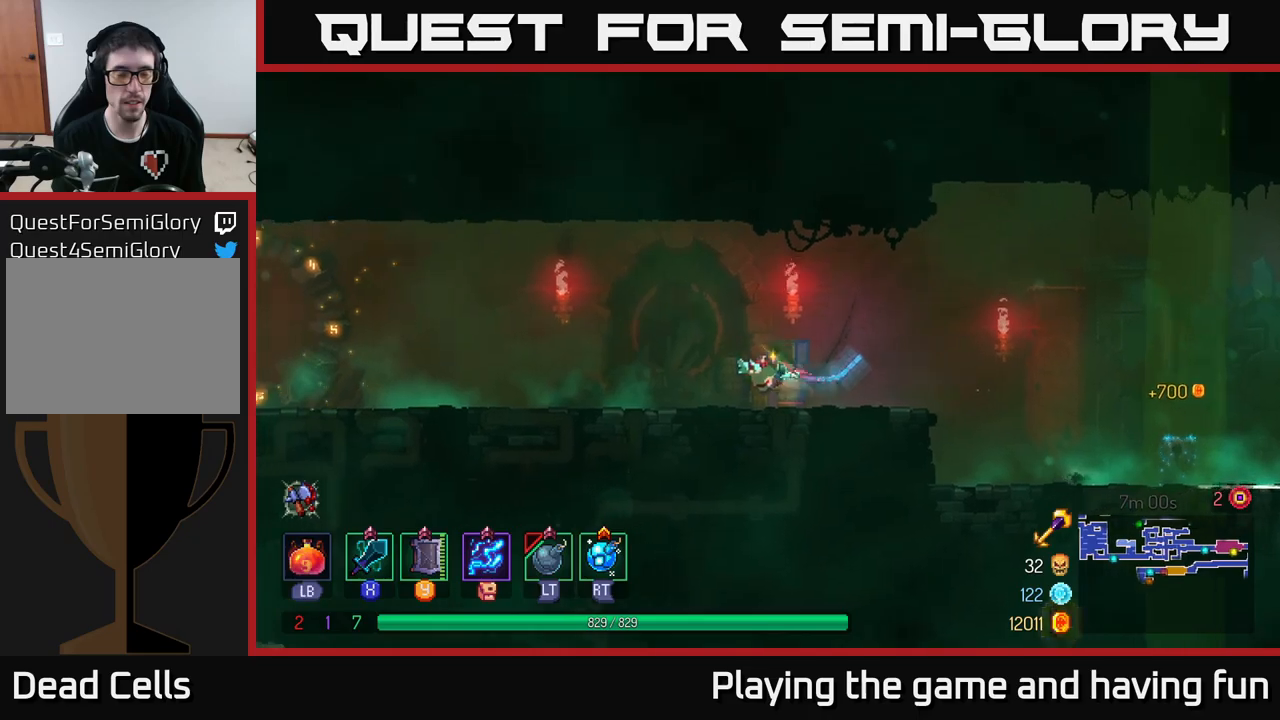
{"buttons": [], "left_stick": "left", "right_stick": "center", "events": []}
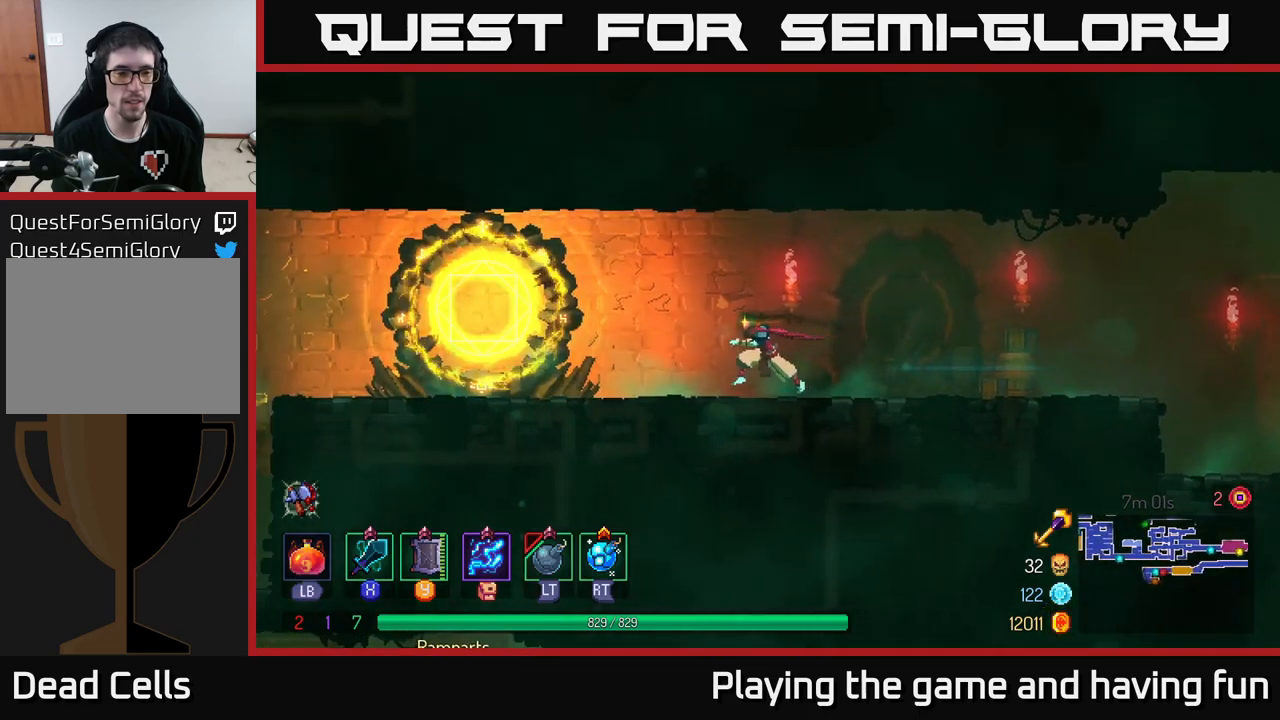
{"buttons": [], "left_stick": "left", "right_stick": "center", "events": [[84, "A", "down"], [167, "A", "up"]]}
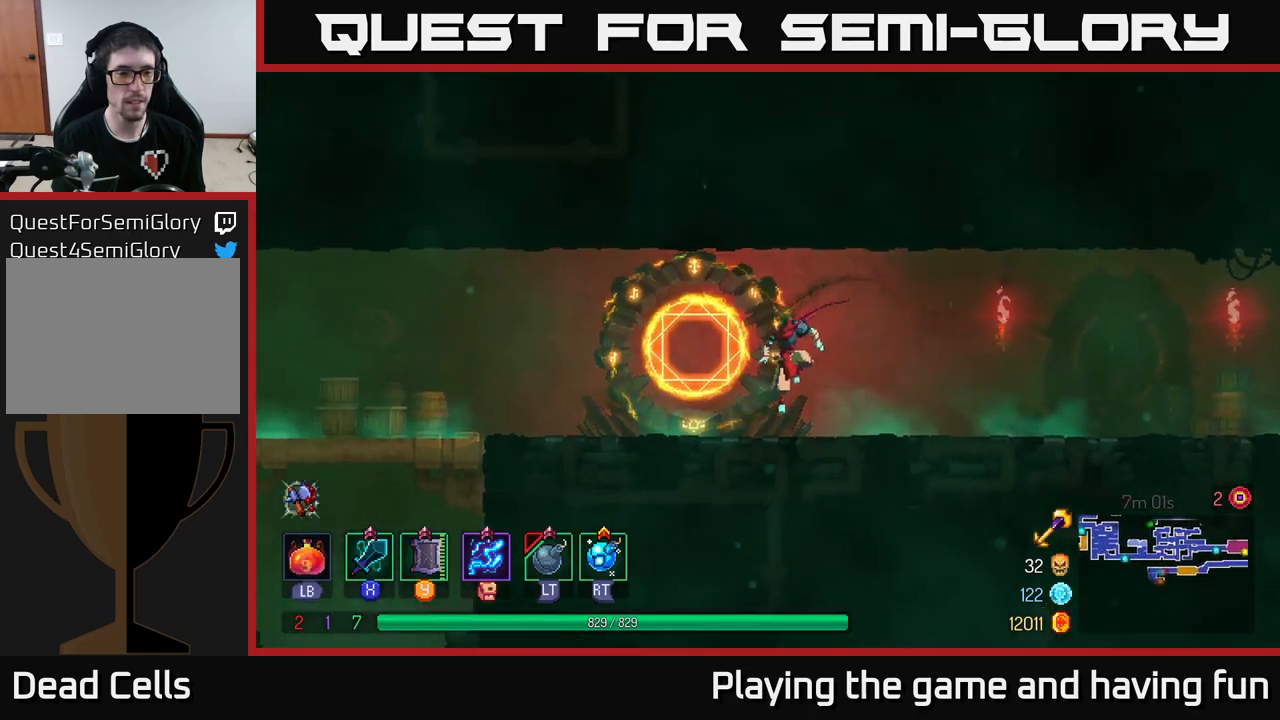
{"buttons": [], "left_stick": "left", "right_stick": "center", "events": [[67, "B", "down"], [167, "B", "up"]]}
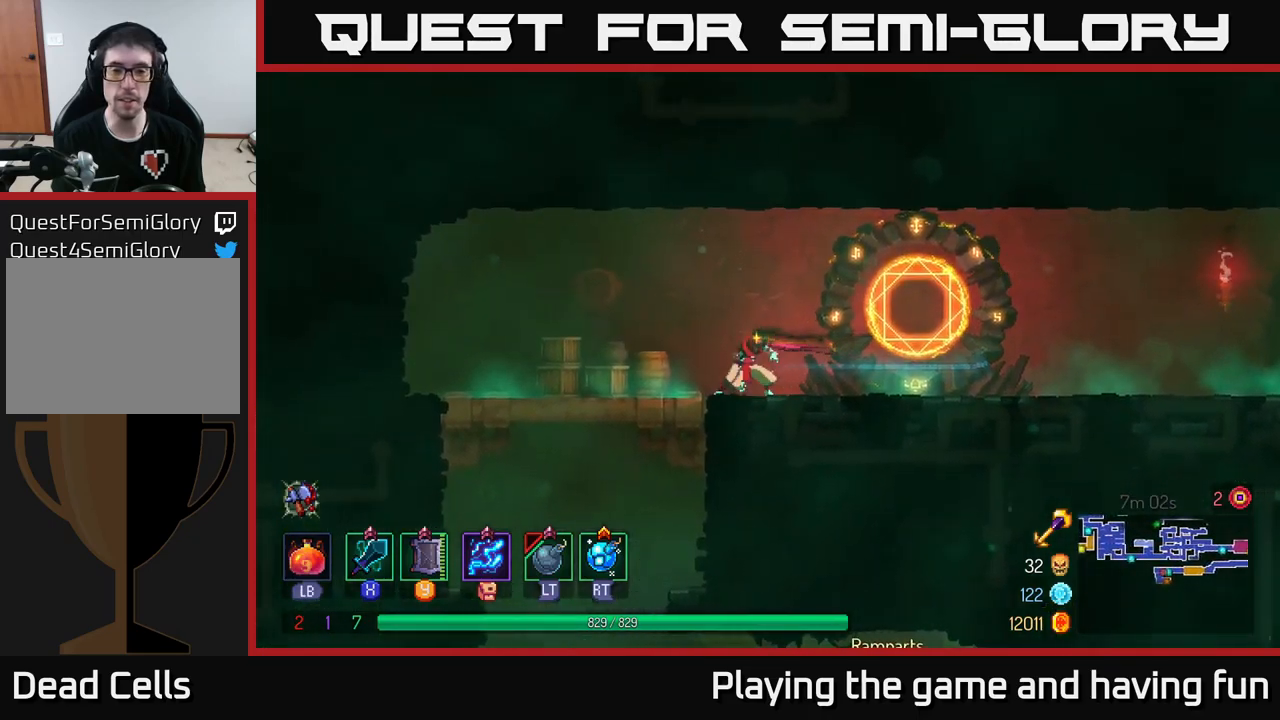
{"buttons": [], "left_stick": "down", "right_stick": "center", "events": [[400, "left_stick", "down"], [417, "A", "down"], [467, "A", "up"]]}
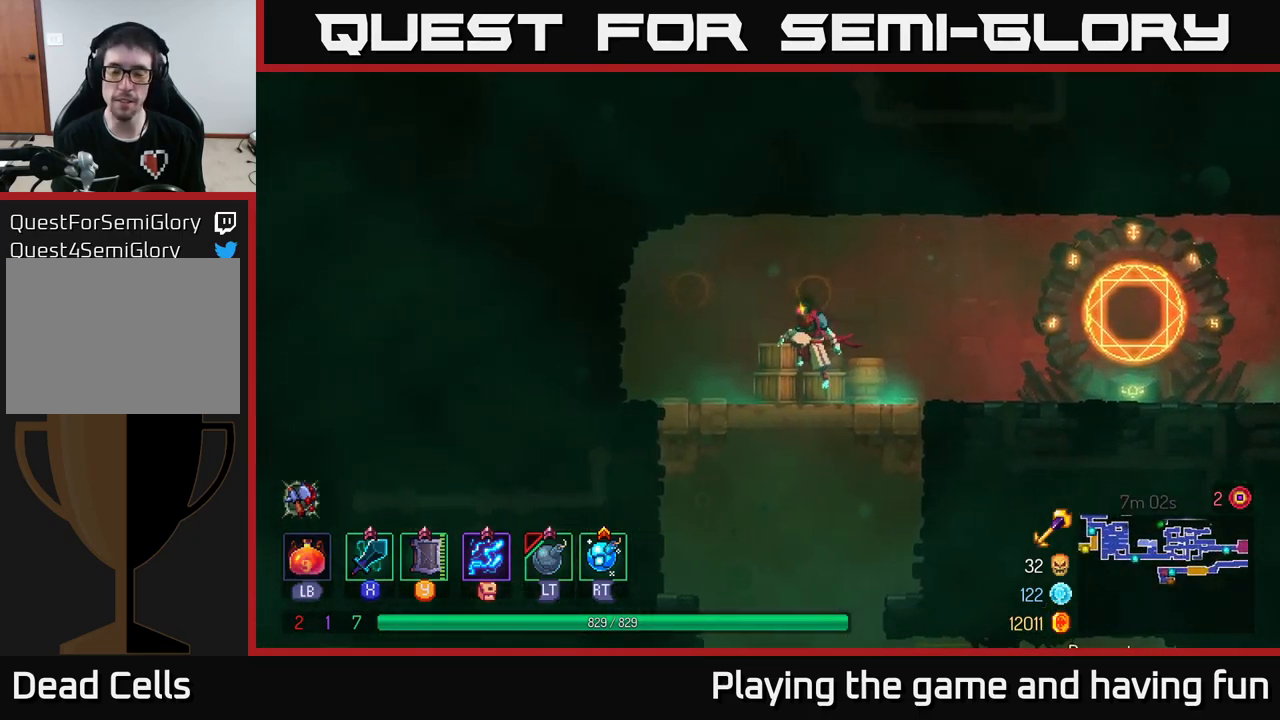
{"buttons": [], "left_stick": "center", "right_stick": "center", "events": [[67, "A", "down"], [150, "A", "up"], [367, "left_stick", "center"]]}
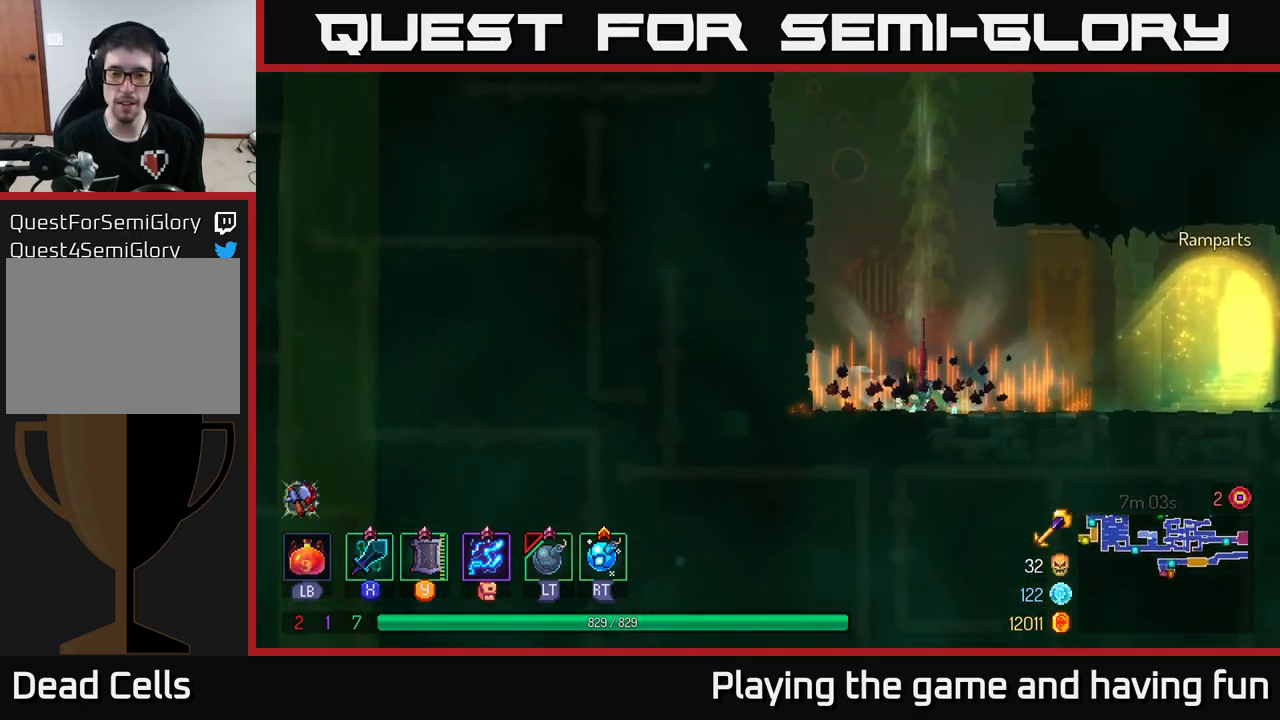
{"buttons": [], "left_stick": "right", "right_stick": "center", "events": [[67, "left_stick", "right"]]}
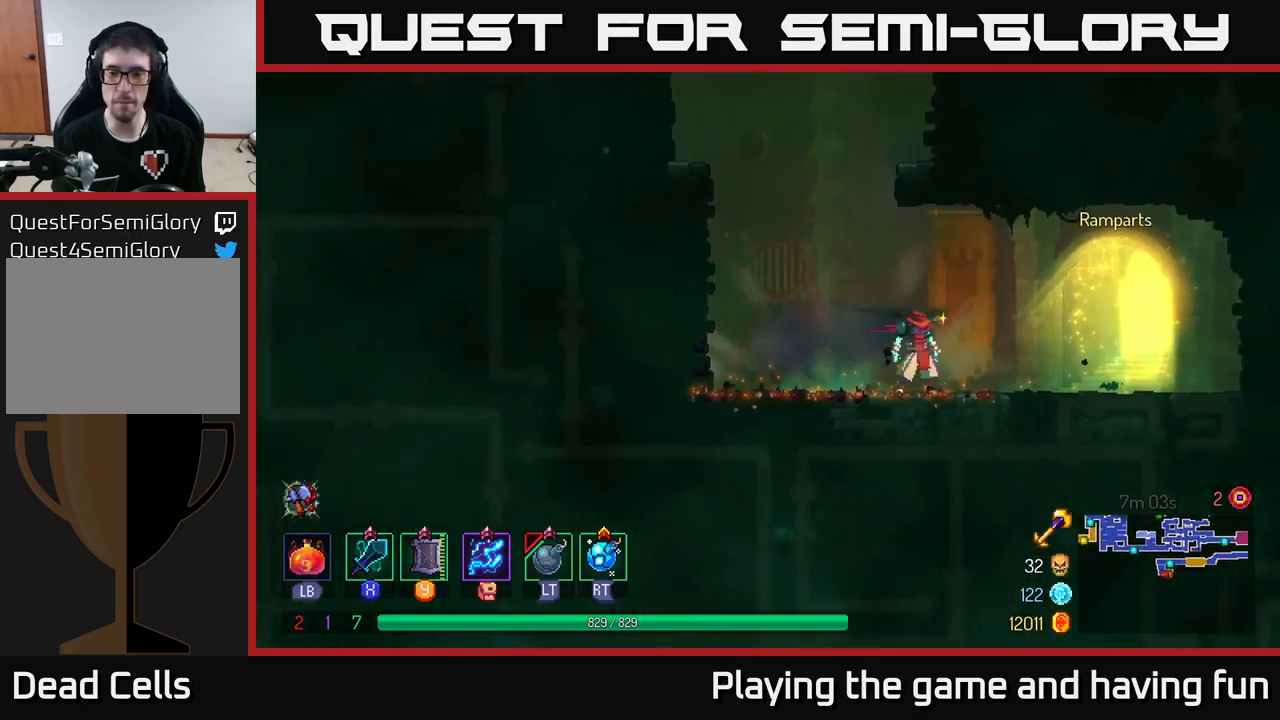
{"buttons": ["A"], "left_stick": "right", "right_stick": "center", "events": [[50, "left_stick", "left"], [150, "A", "down"], [300, "A", "up"], [367, "A", "down"], [384, "left_stick", "up"], [434, "left_stick", "right"]]}
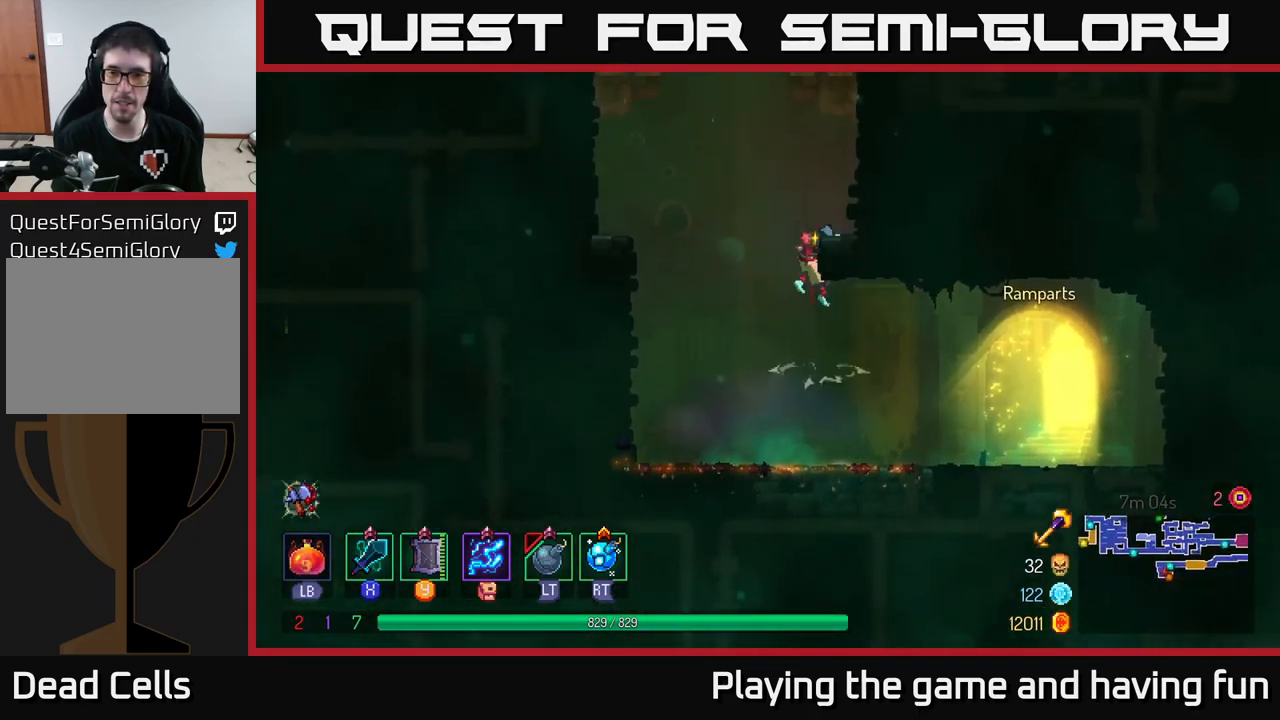
{"buttons": ["A"], "left_stick": "right", "right_stick": "center", "events": [[100, "A", "up"], [350, "A", "down"]]}
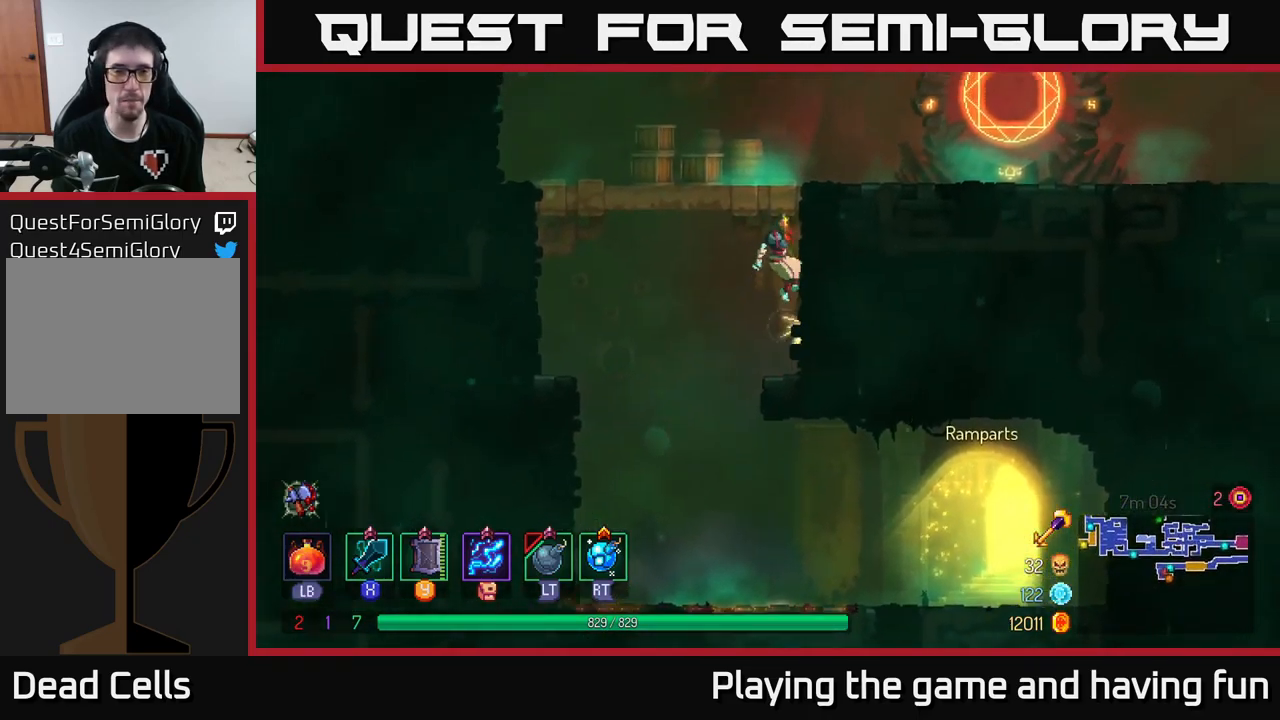
{"buttons": [], "left_stick": "right", "right_stick": "center", "events": [[84, "A", "up"], [284, "B", "down"], [434, "B", "up"]]}
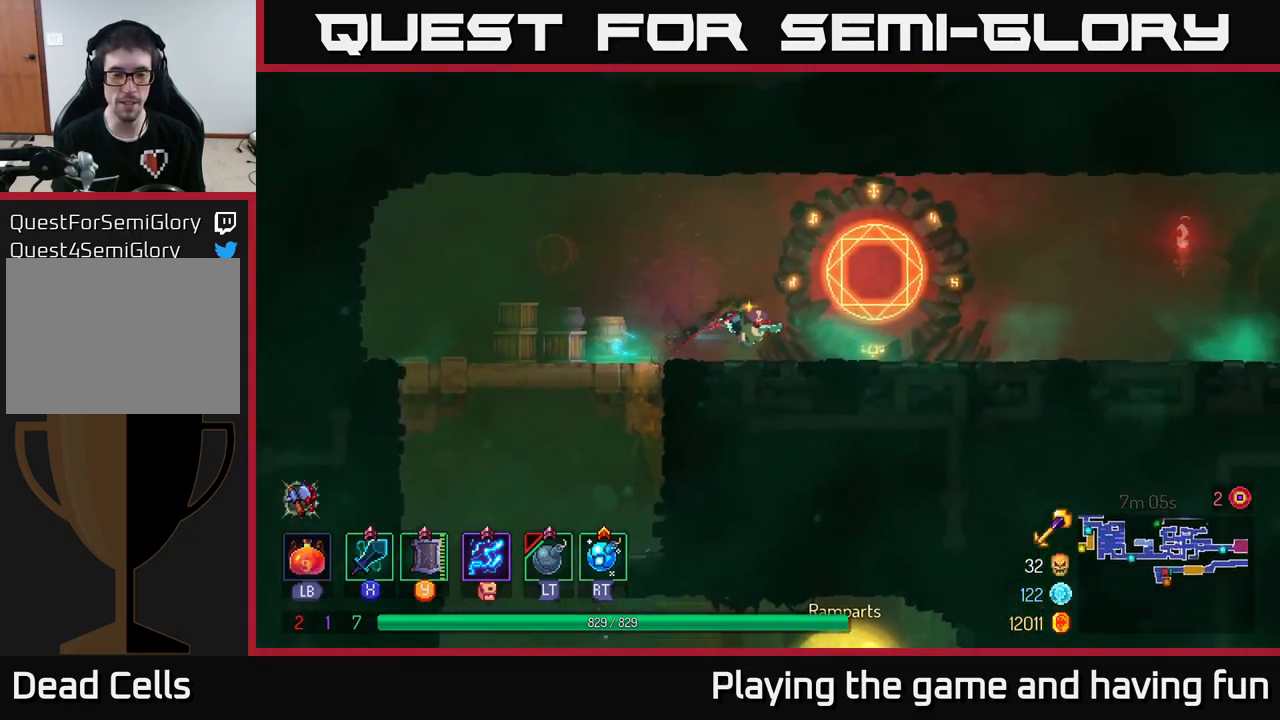
{"buttons": [], "left_stick": "right", "right_stick": "center", "events": []}
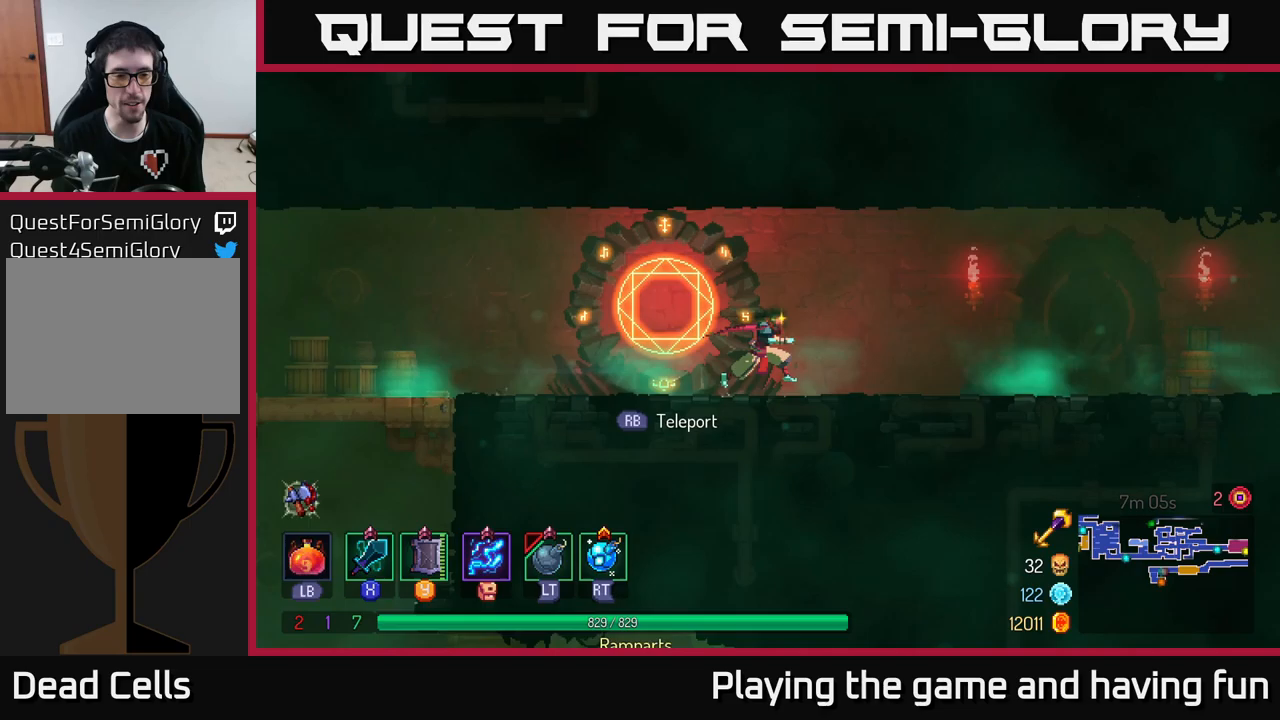
{"buttons": [], "left_stick": "right", "right_stick": "center", "events": [[83, "A", "down"], [183, "A", "up"]]}
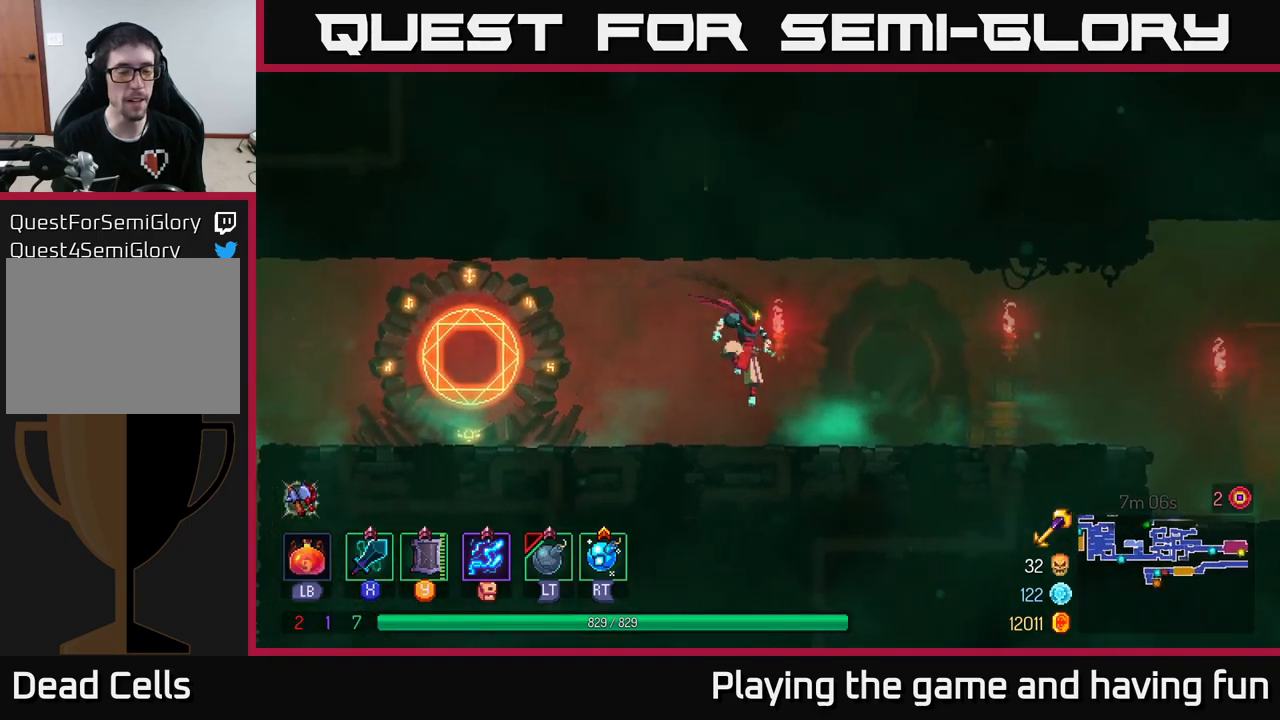
{"buttons": [], "left_stick": "right", "right_stick": "center", "events": [[133, "B", "down"], [317, "B", "up"]]}
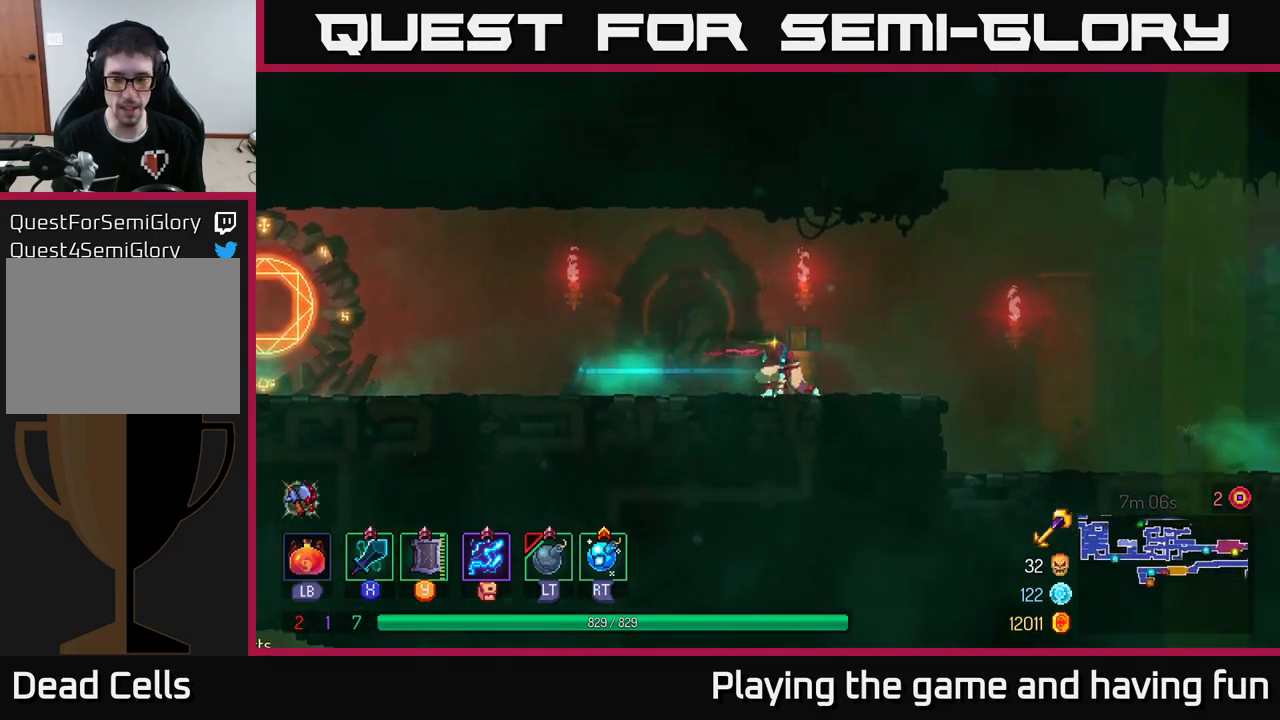
{"buttons": [], "left_stick": "right", "right_stick": "center", "events": [[83, "A", "down"], [150, "A", "up"]]}
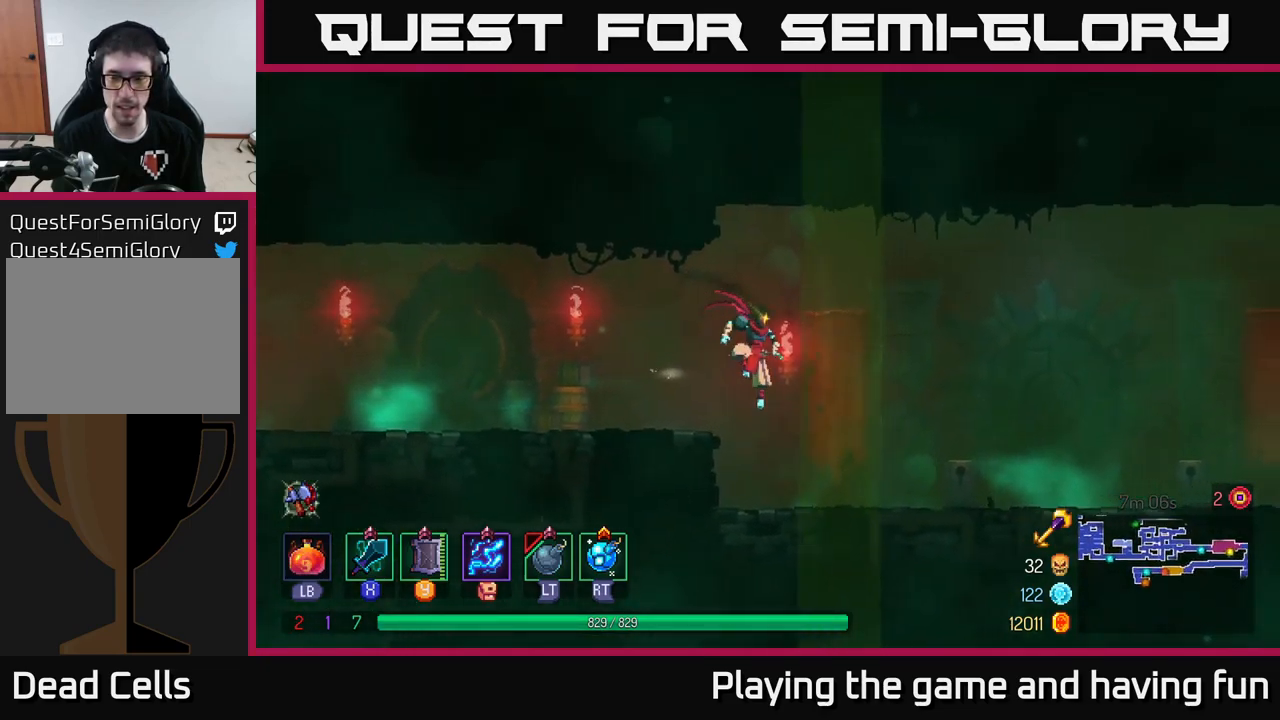
{"buttons": [], "left_stick": "right", "right_stick": "center", "events": [[167, "B", "down"], [283, "B", "up"]]}
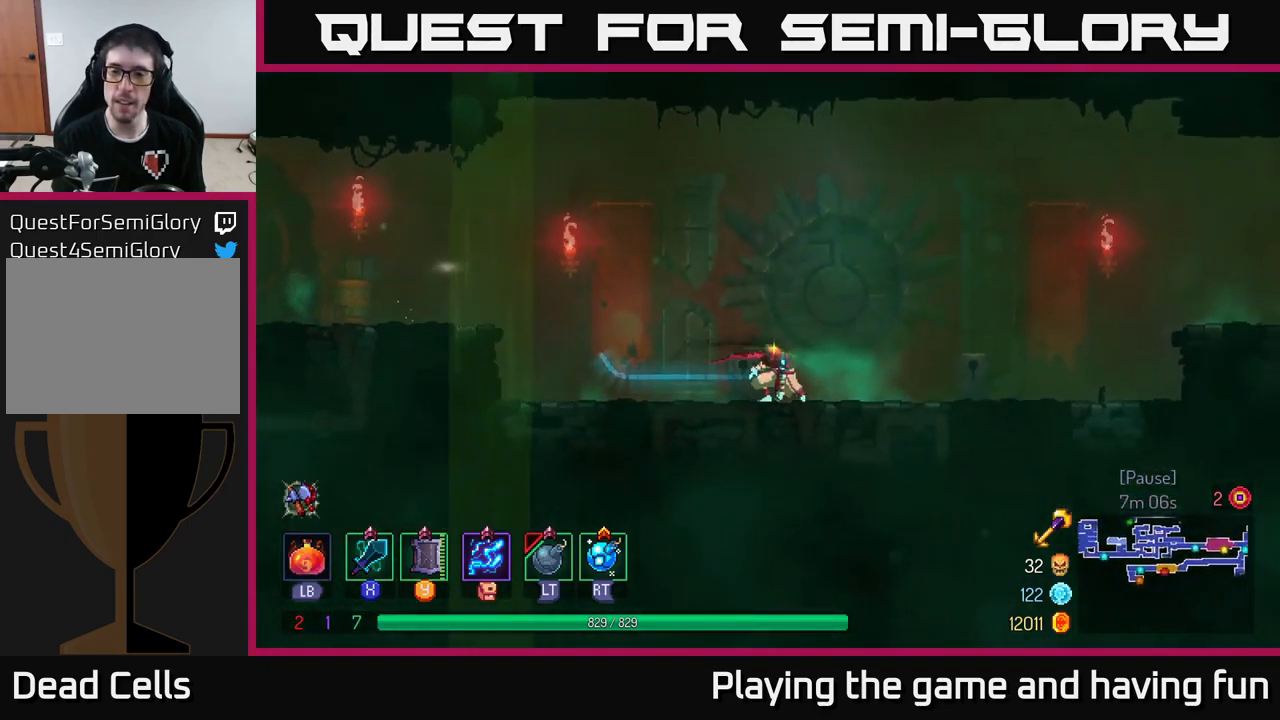
{"buttons": [], "left_stick": "right", "right_stick": "center", "events": []}
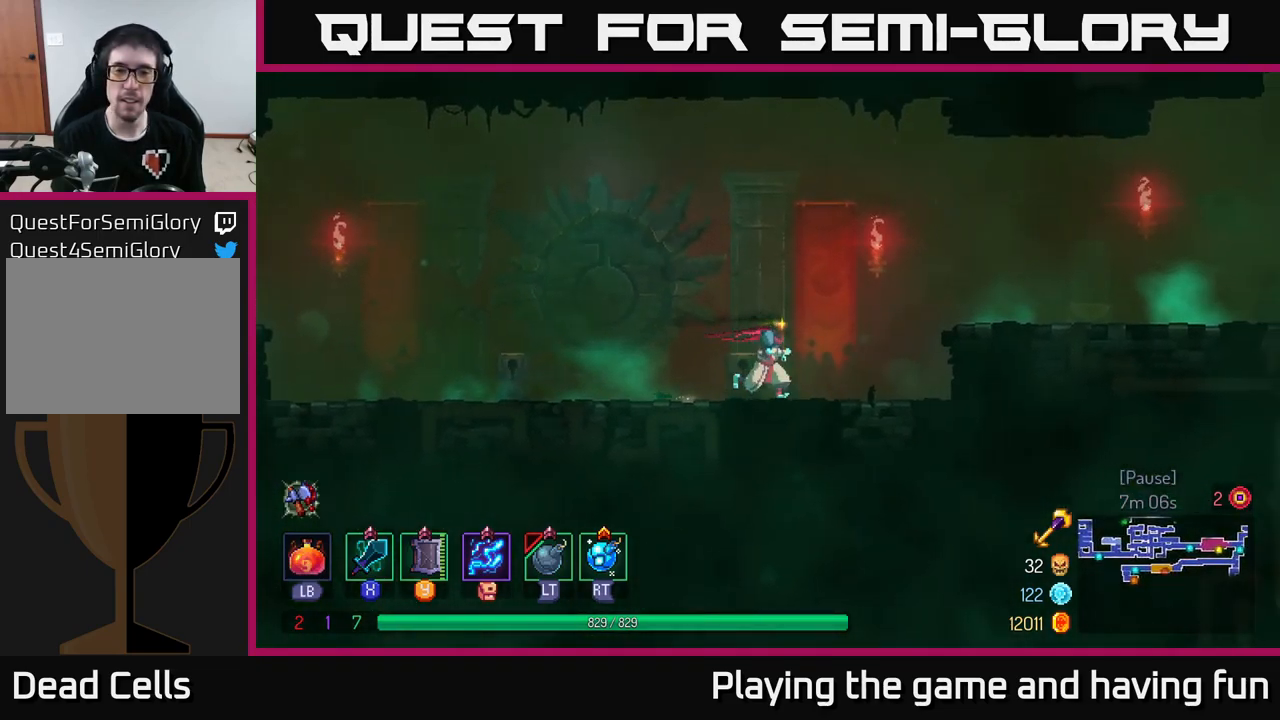
{"buttons": [], "left_stick": "right", "right_stick": "center", "events": [[33, "A", "down"], [117, "A", "up"], [200, "A", "down"], [300, "A", "up"]]}
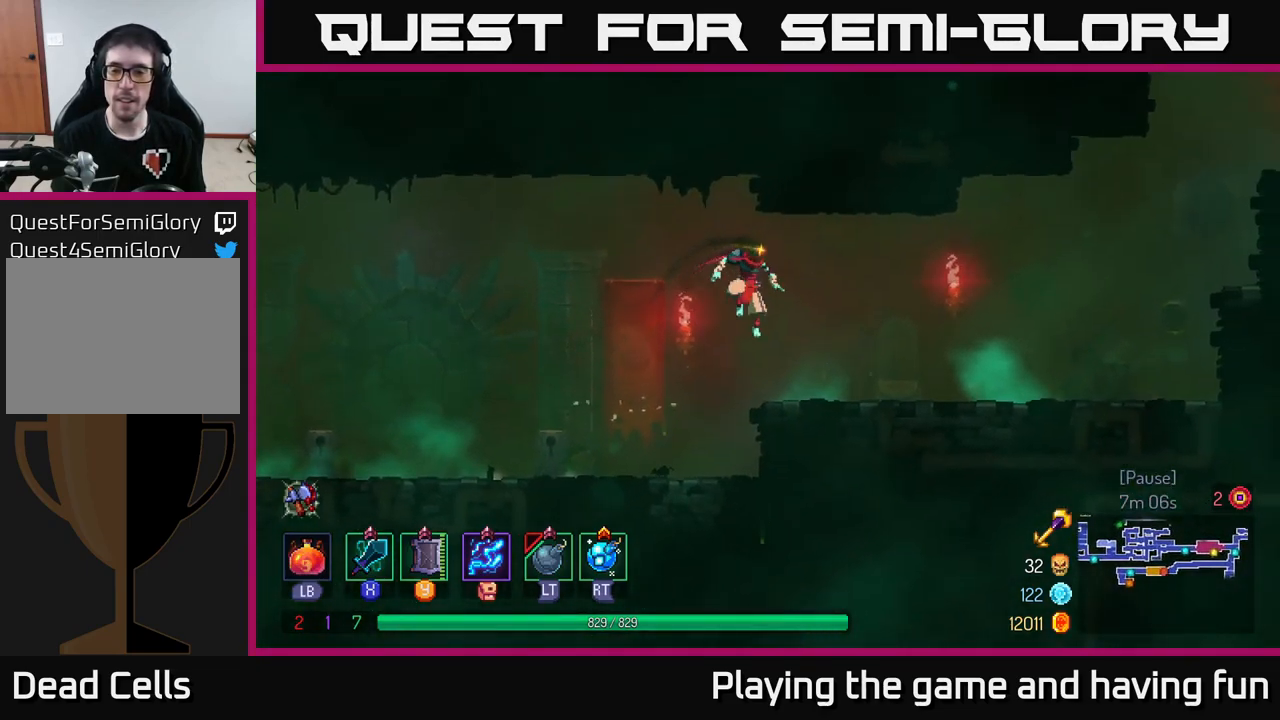
{"buttons": [], "left_stick": "right", "right_stick": "center", "events": [[117, "B", "down"], [217, "B", "up"]]}
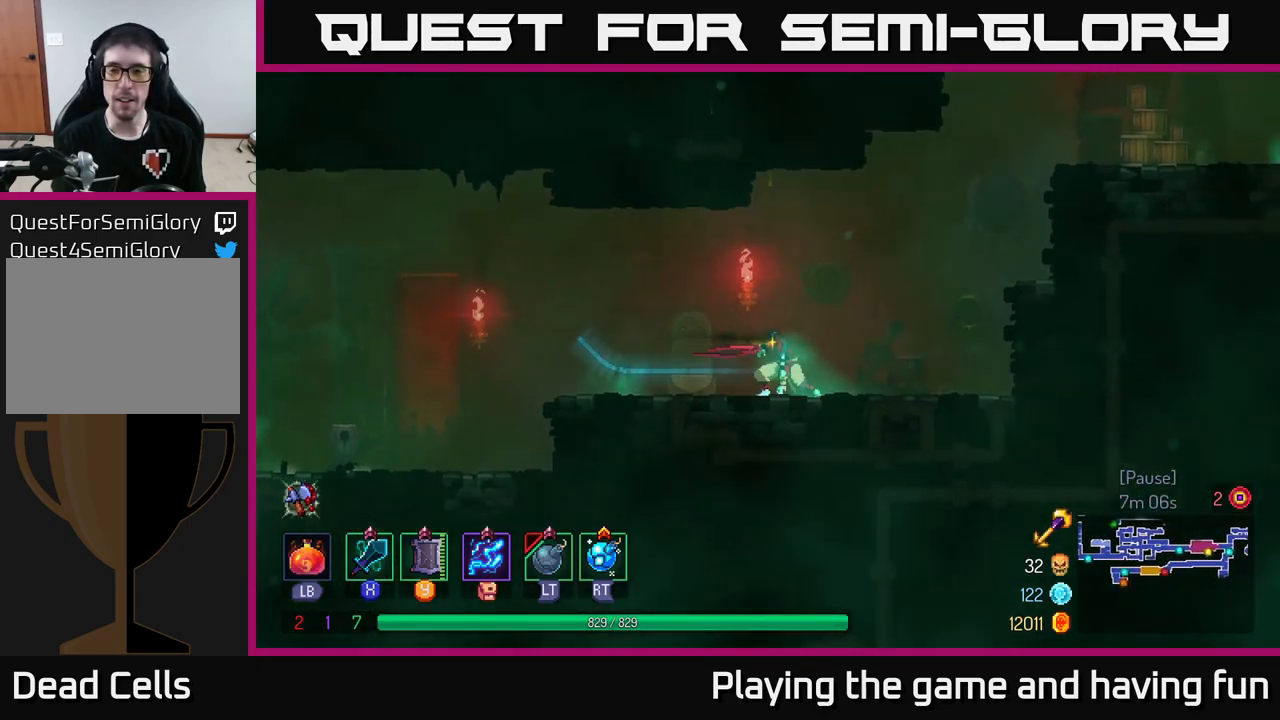
{"buttons": ["A"], "left_stick": "right", "right_stick": "center", "events": [[200, "A", "down"], [333, "A", "up"], [417, "A", "down"]]}
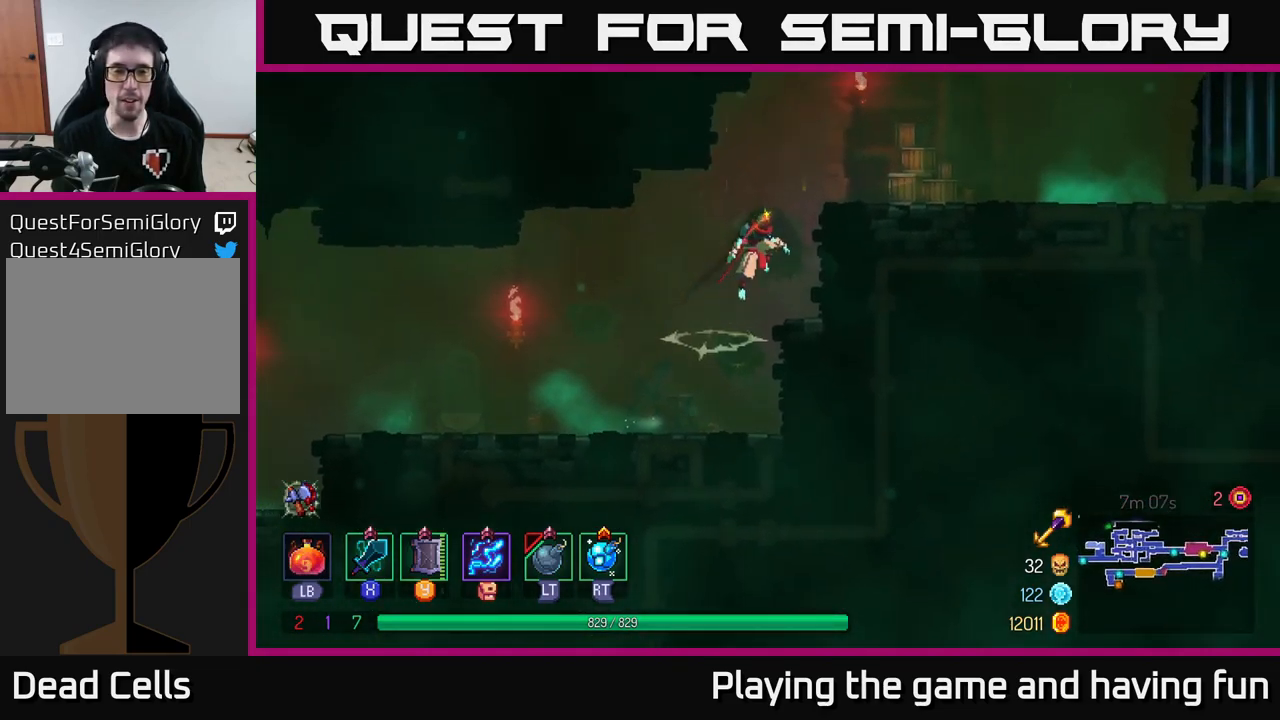
{"buttons": ["B"], "left_stick": "right", "right_stick": "center", "events": [[50, "A", "up"], [250, "A", "down"], [333, "A", "up"], [467, "B", "down"]]}
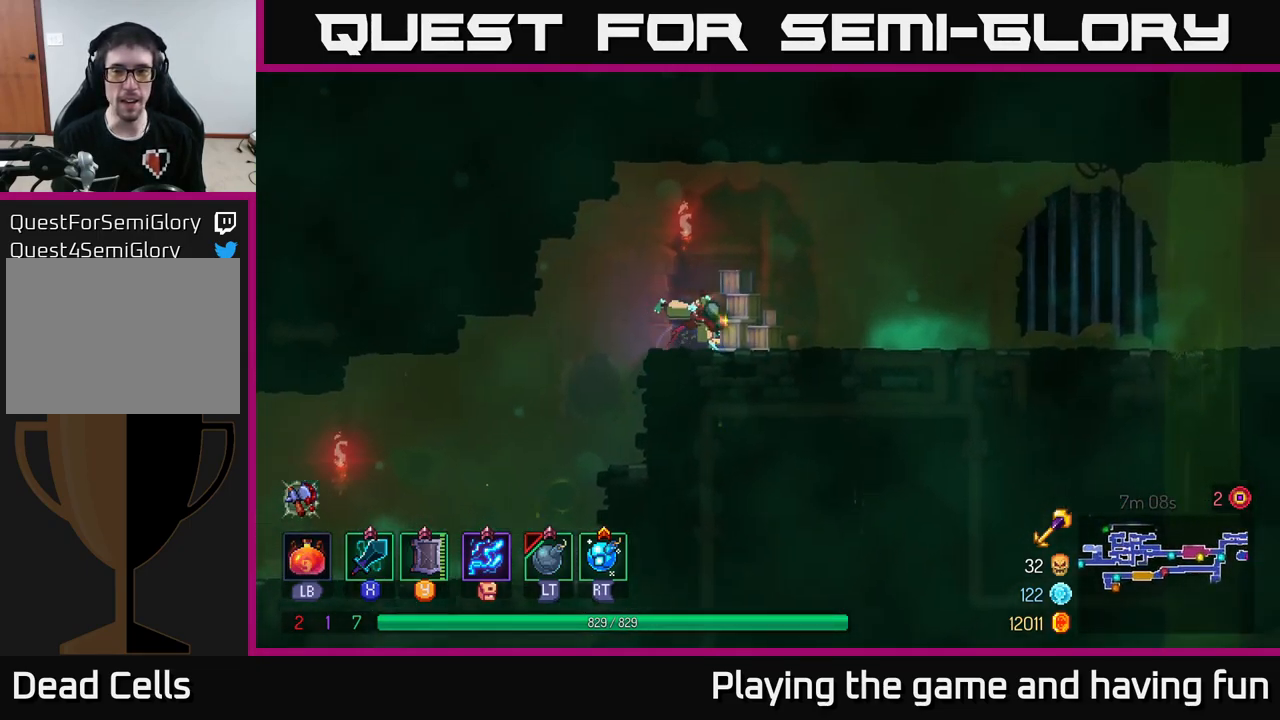
{"buttons": [], "left_stick": "right", "right_stick": "center", "events": [[83, "B", "up"]]}
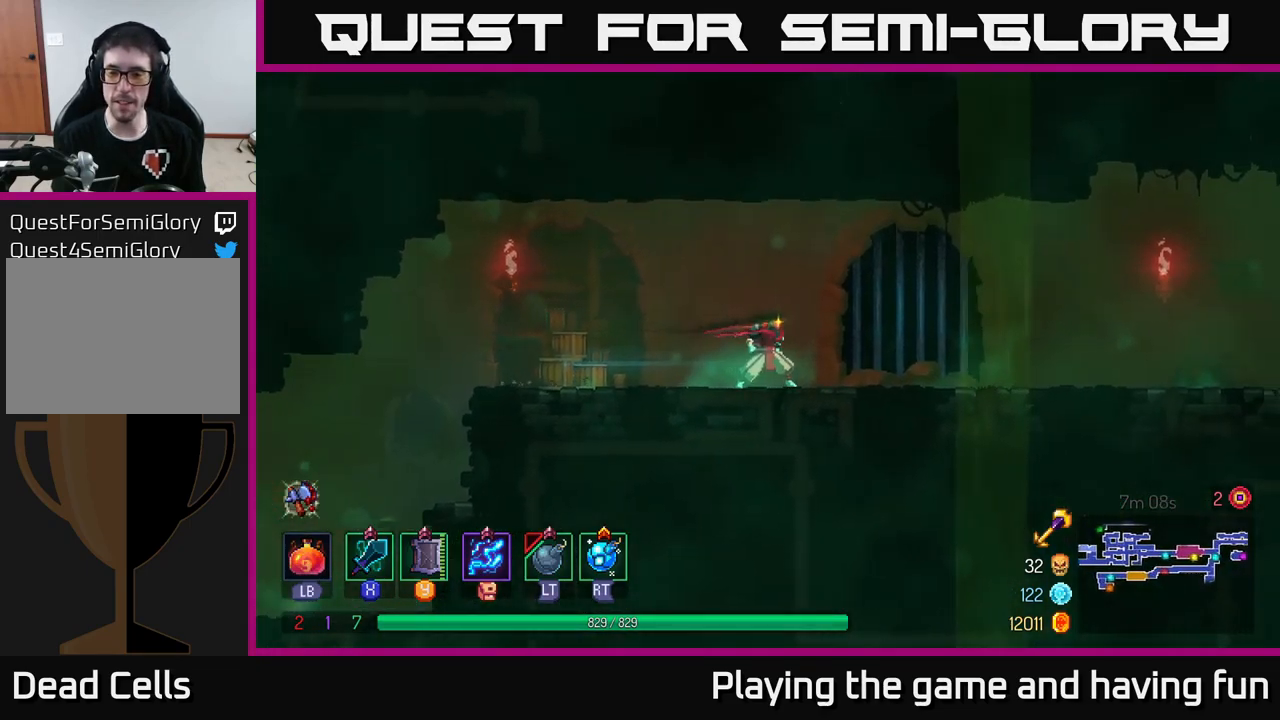
{"buttons": [], "left_stick": "right", "right_stick": "center", "events": [[284, "A", "down"], [367, "A", "up"]]}
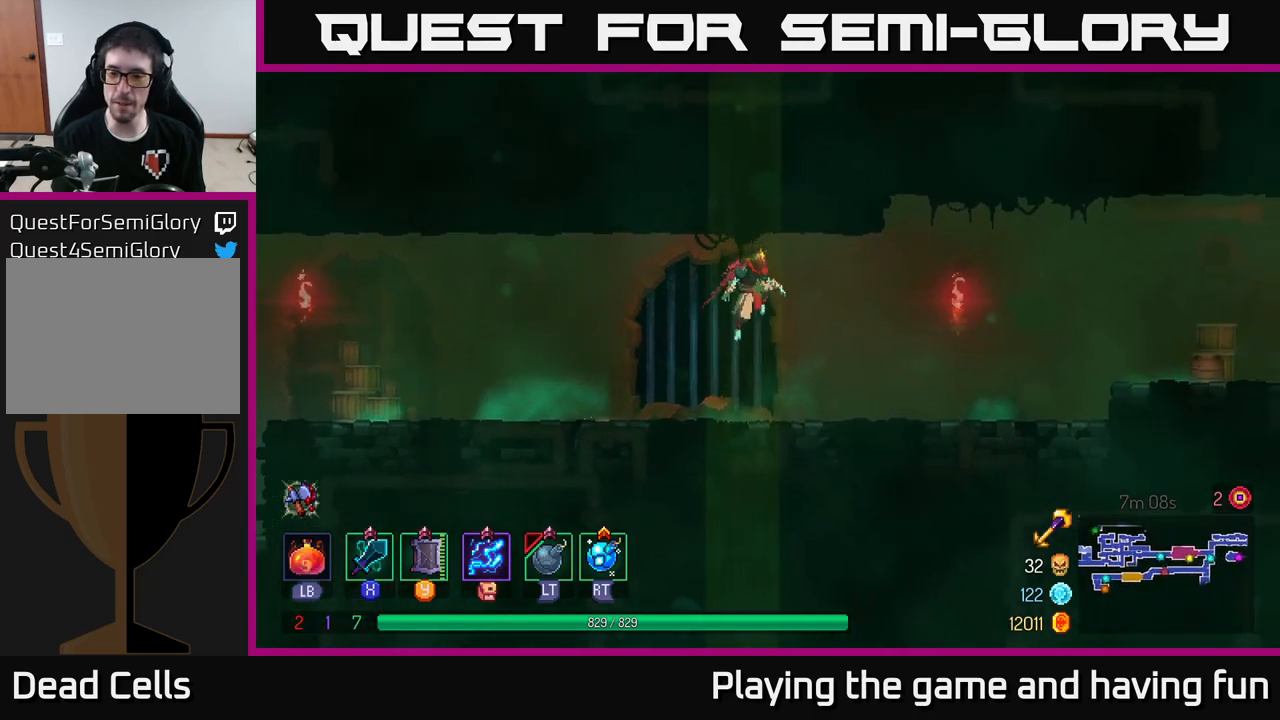
{"buttons": [], "left_stick": "right", "right_stick": "center", "events": [[284, "B", "down"], [467, "B", "up"]]}